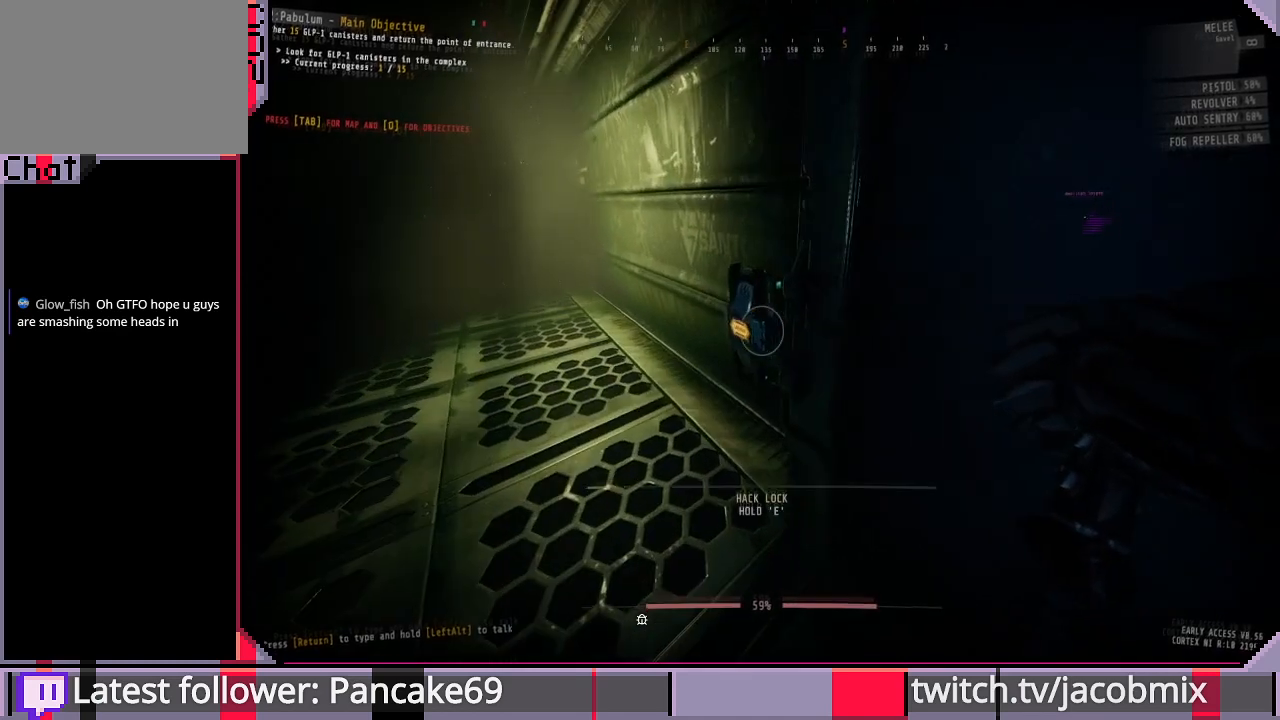
Gameplay with keyboard and mouse; each line is a JSON object with the keys and mouse buttons held at the frame after it. "events" lists presses ("down") and releases ("up") of "a", "c", "ctrl", "d", "e", "f", "q", "r", "s", "shift", "space", "t", "tab", "w", "x", "z", "mouse_left", "mouse_wheel", "mouse_right", "mouse_mb4" and "mouse_mb5" between this image and that frame as [ms after this image, input, new state], when the widget could be followed in between. "mouse_left", "mouse_wheel", "mouse_right", "mouse_mb4", "mouse_mb5" = the "left", "wheel", "right", "mb4", "mb5" buttons of the "mouse" list. No other keys are recorded. "wheel" means that the mouse wheel is clicked or scrolled. Mouse movement is not recorded.
{"keys": ["e"], "mouse": [], "events": []}
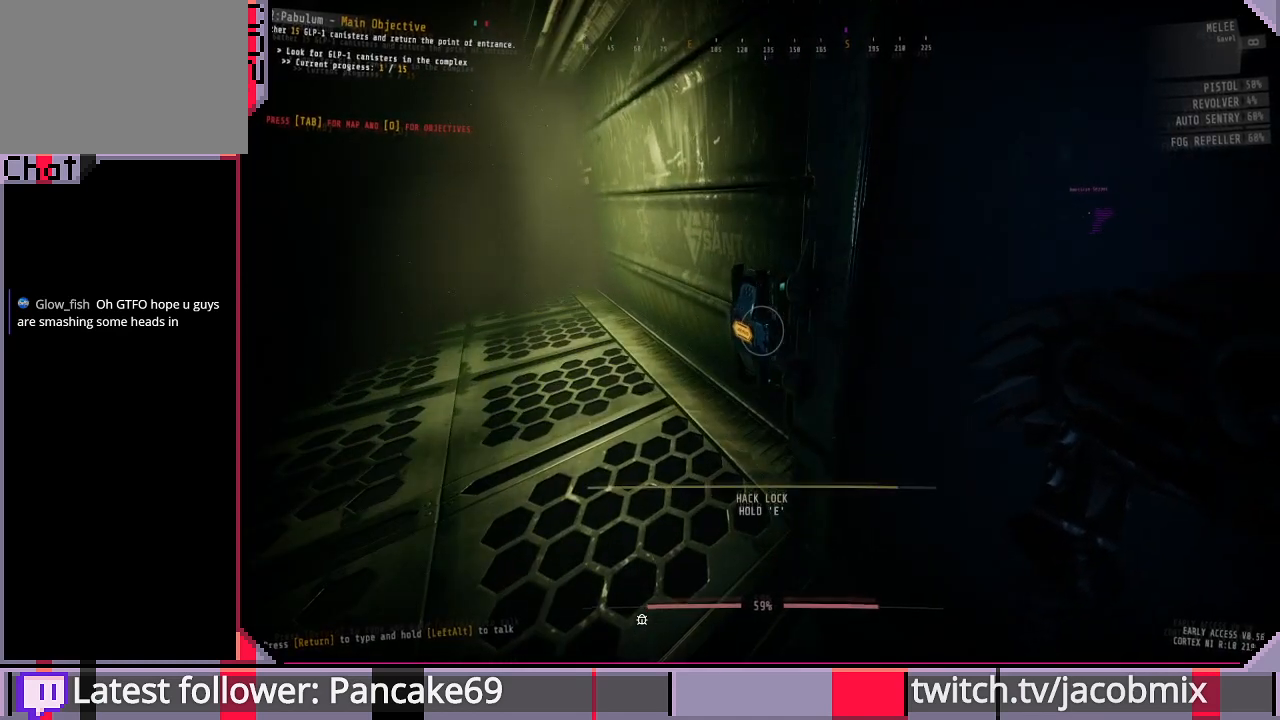
{"keys": [], "mouse": [], "events": [[467, "e", "up"]]}
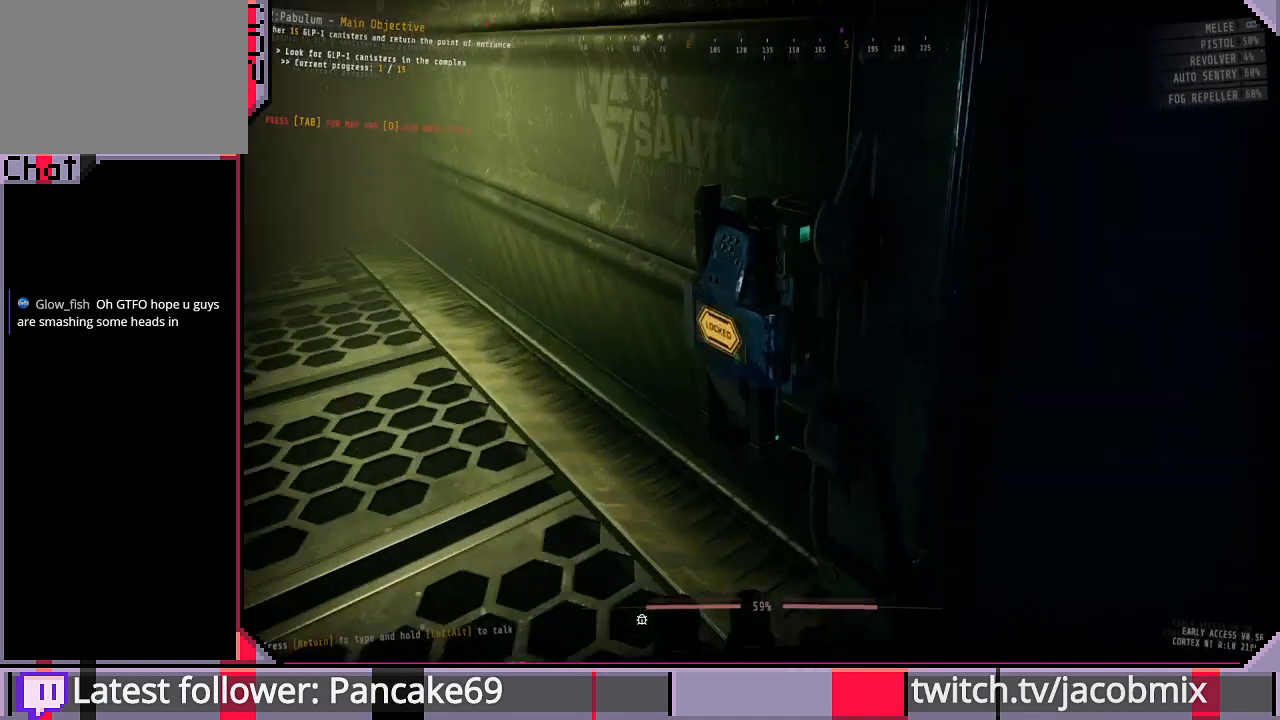
{"keys": [], "mouse": [], "events": []}
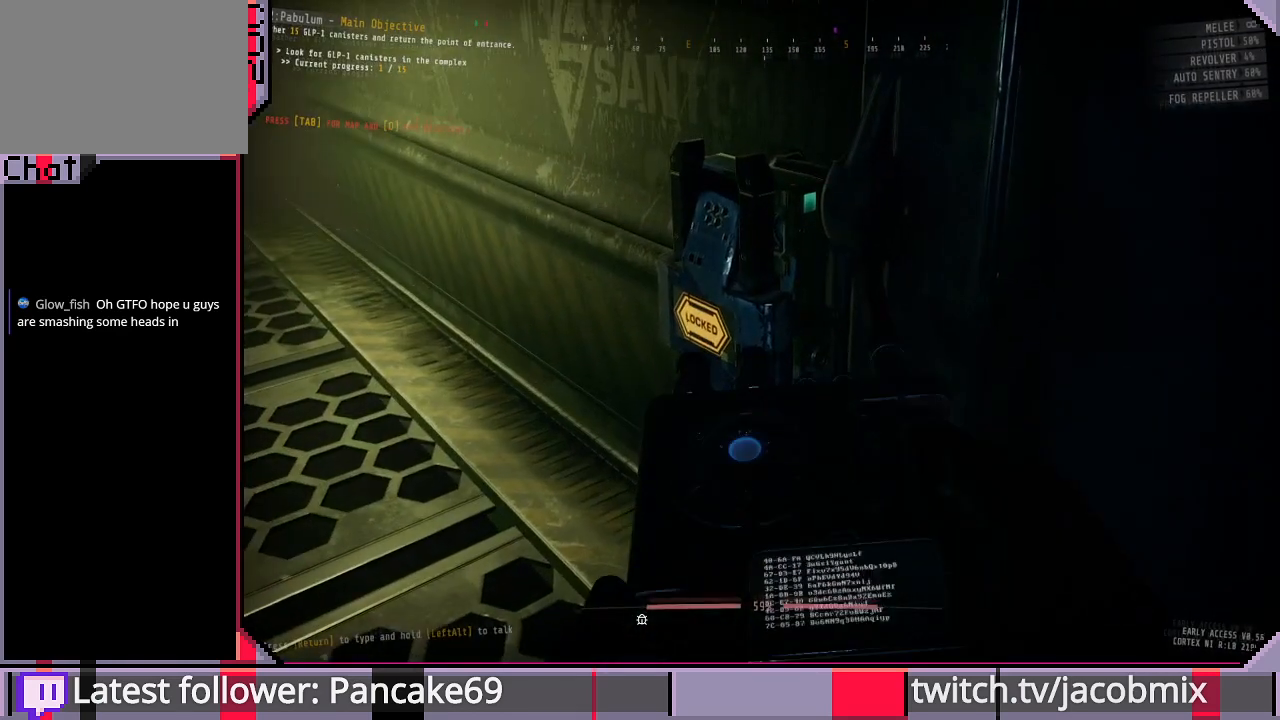
{"keys": [], "mouse": [], "events": []}
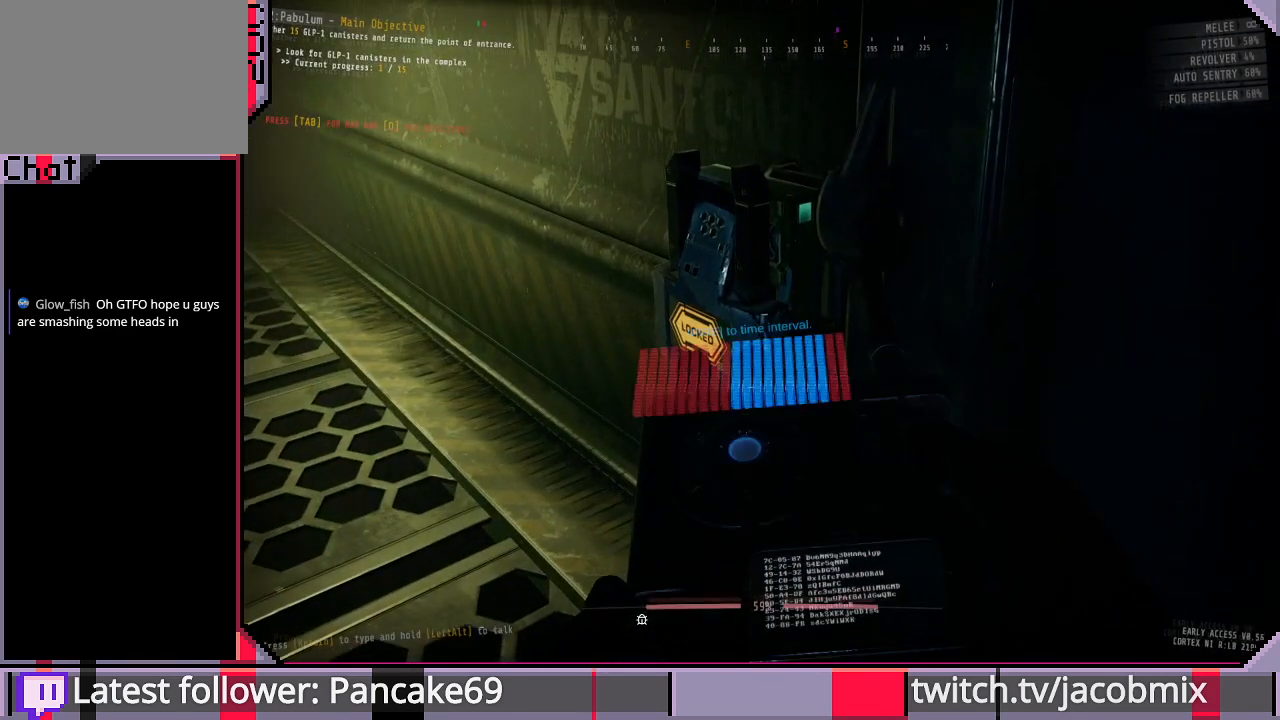
{"keys": [], "mouse": [], "events": []}
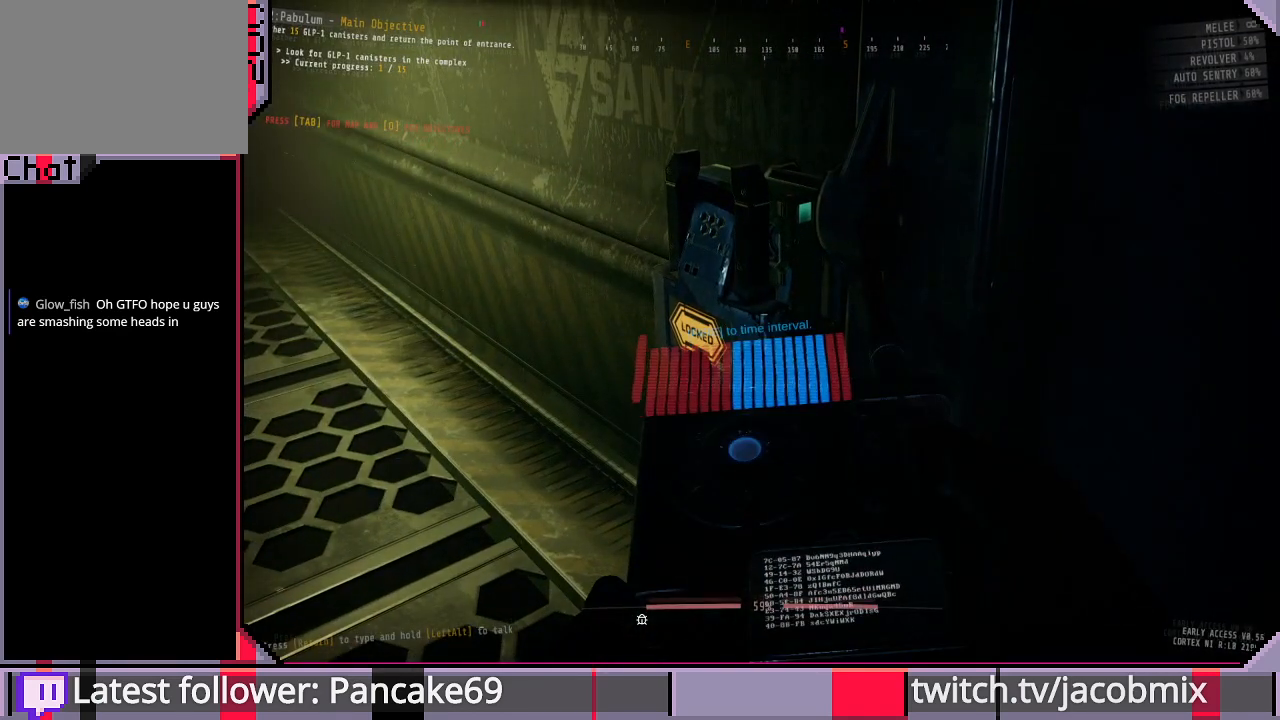
{"keys": [], "mouse": [], "events": [[367, "mouse_left", "down"], [467, "mouse_left", "up"]]}
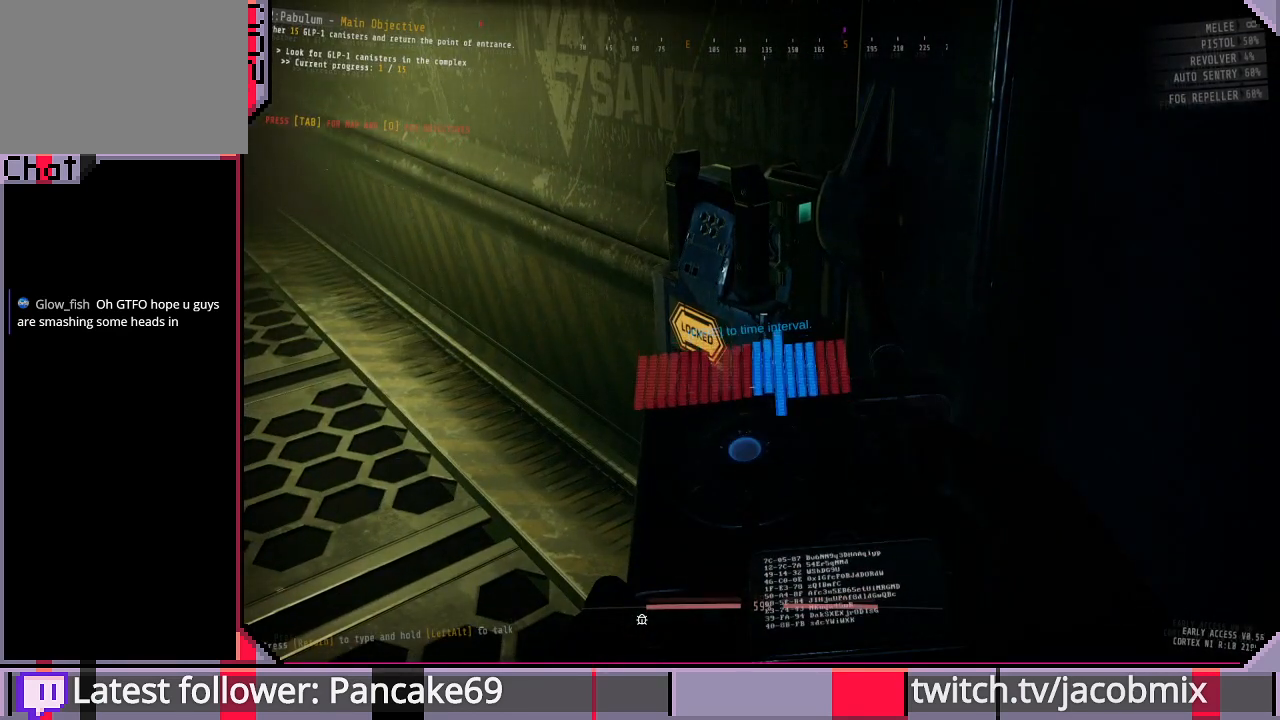
{"keys": [], "mouse": [], "events": []}
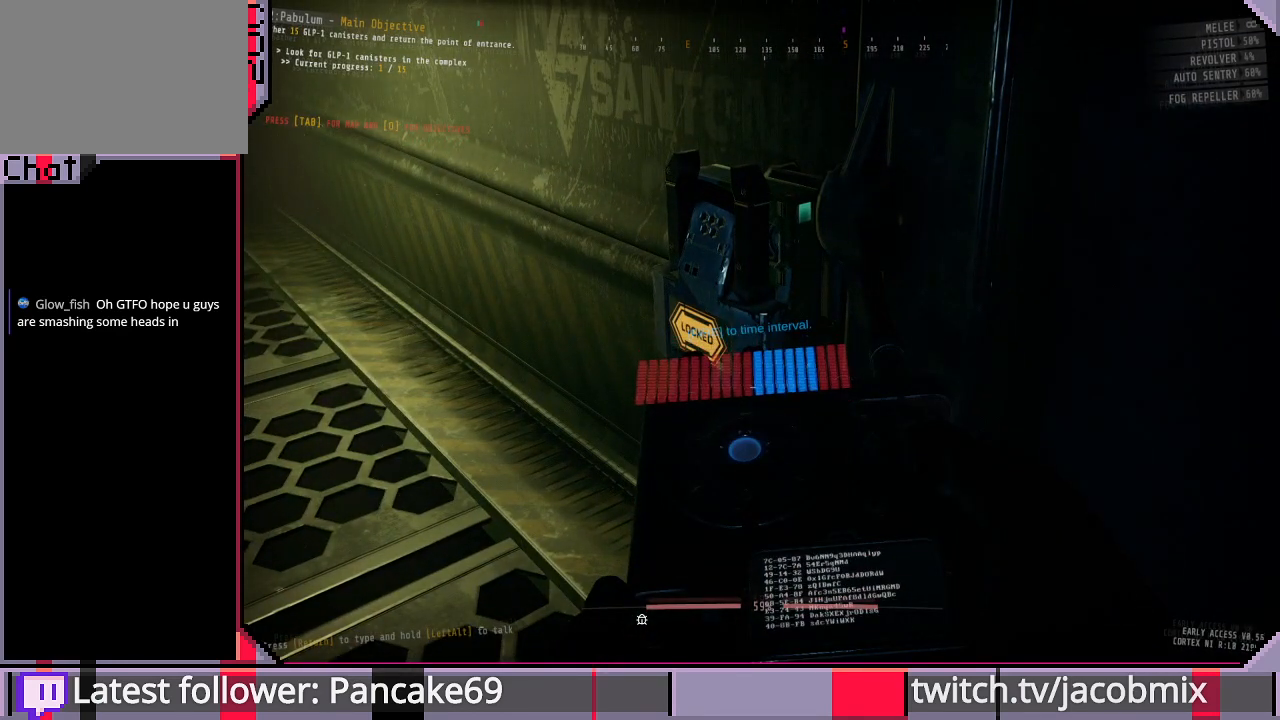
{"keys": [], "mouse": [], "events": []}
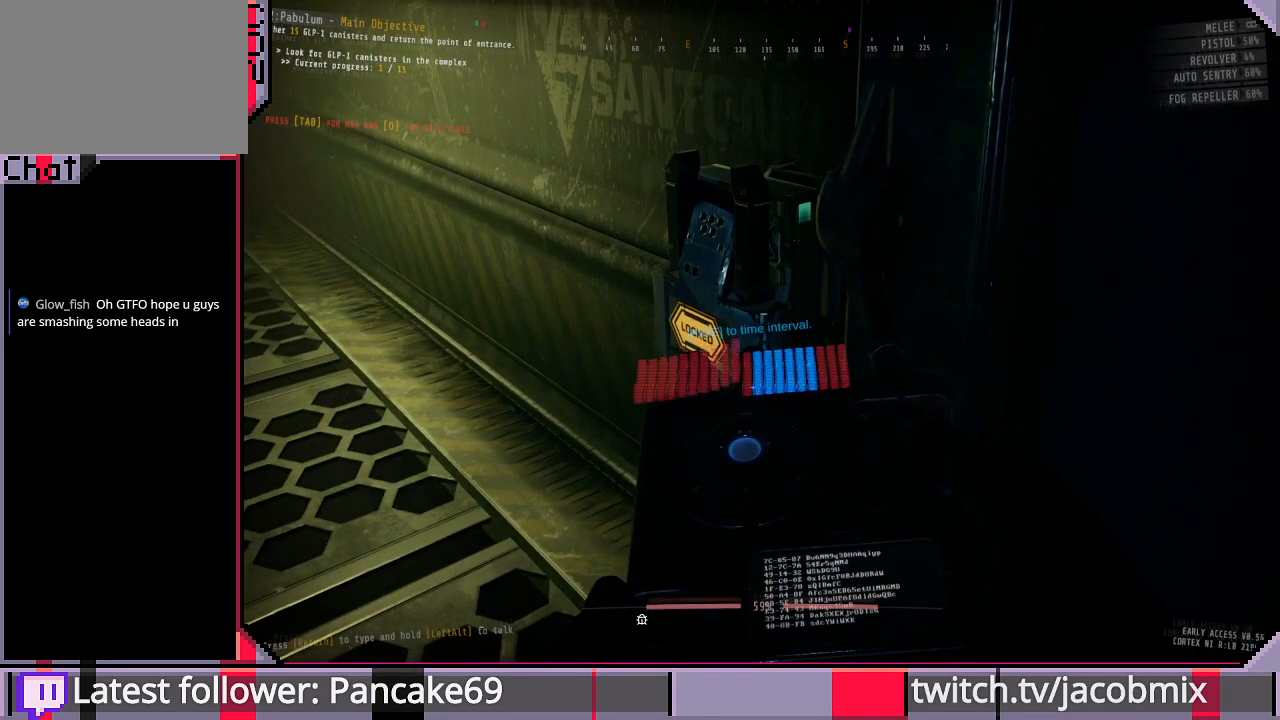
{"keys": [], "mouse": [], "events": [[33, "mouse_left", "down"], [167, "mouse_left", "up"]]}
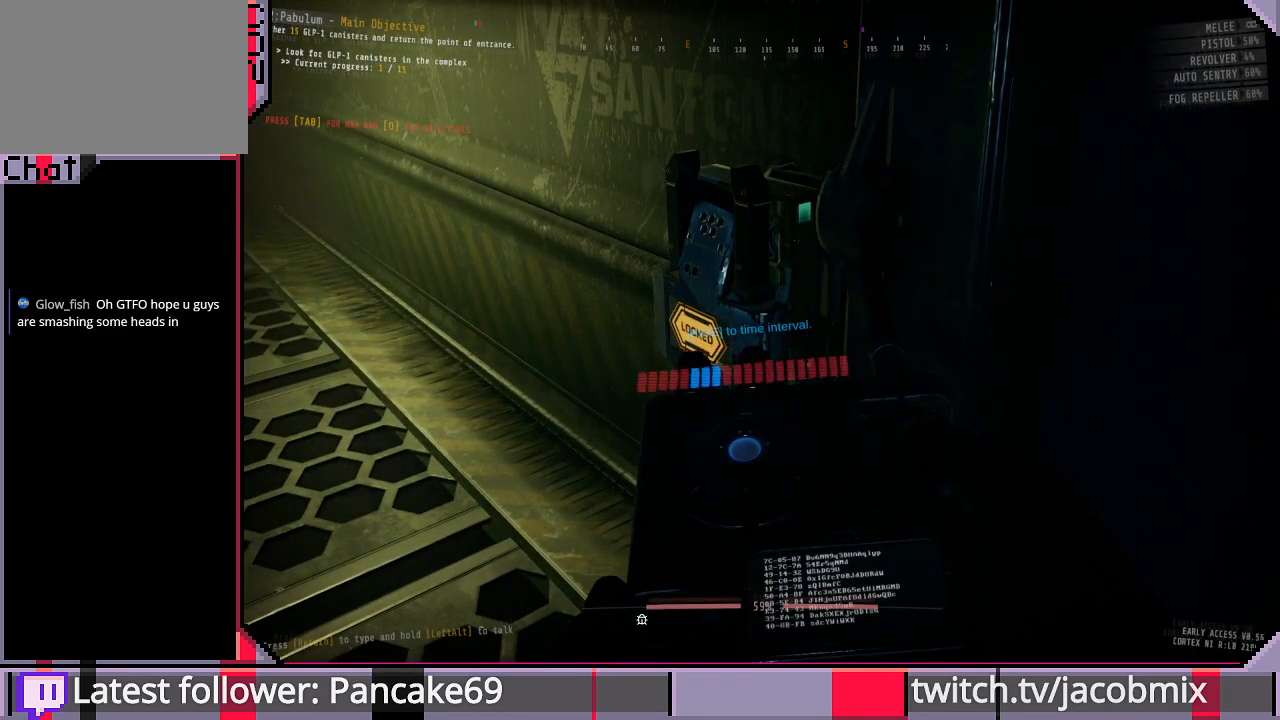
{"keys": [], "mouse": [], "events": []}
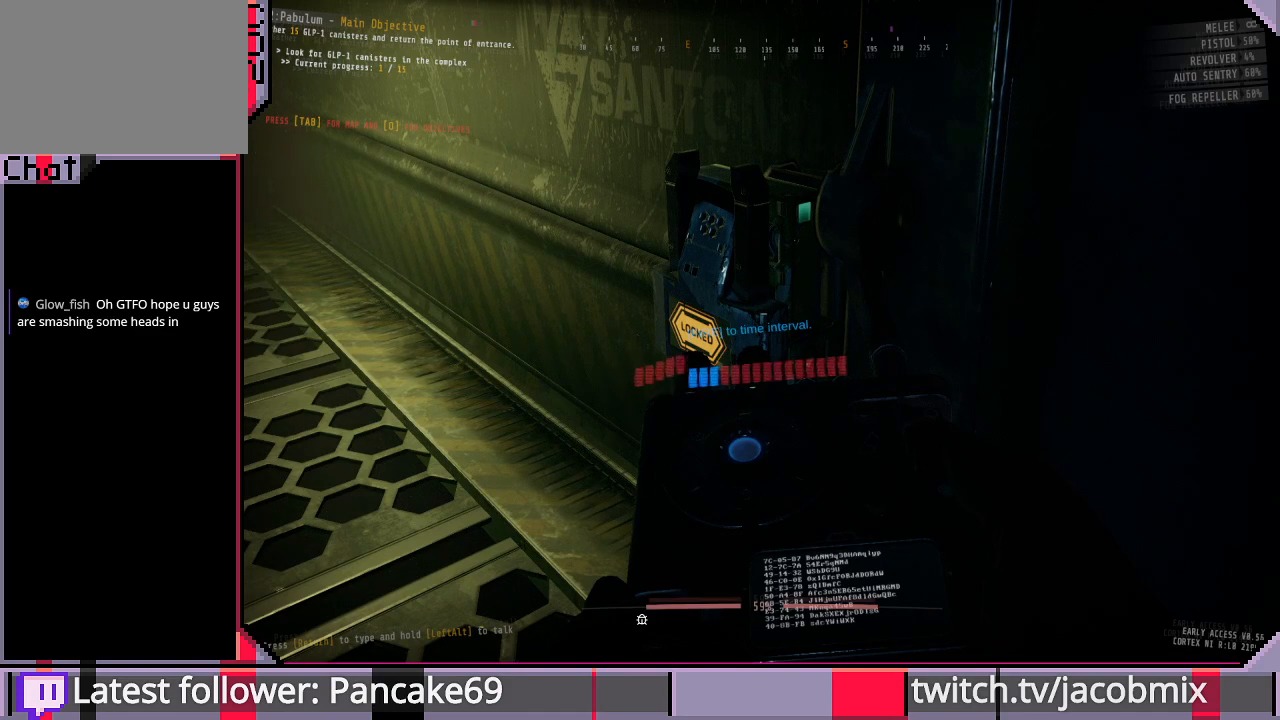
{"keys": [], "mouse": [], "events": []}
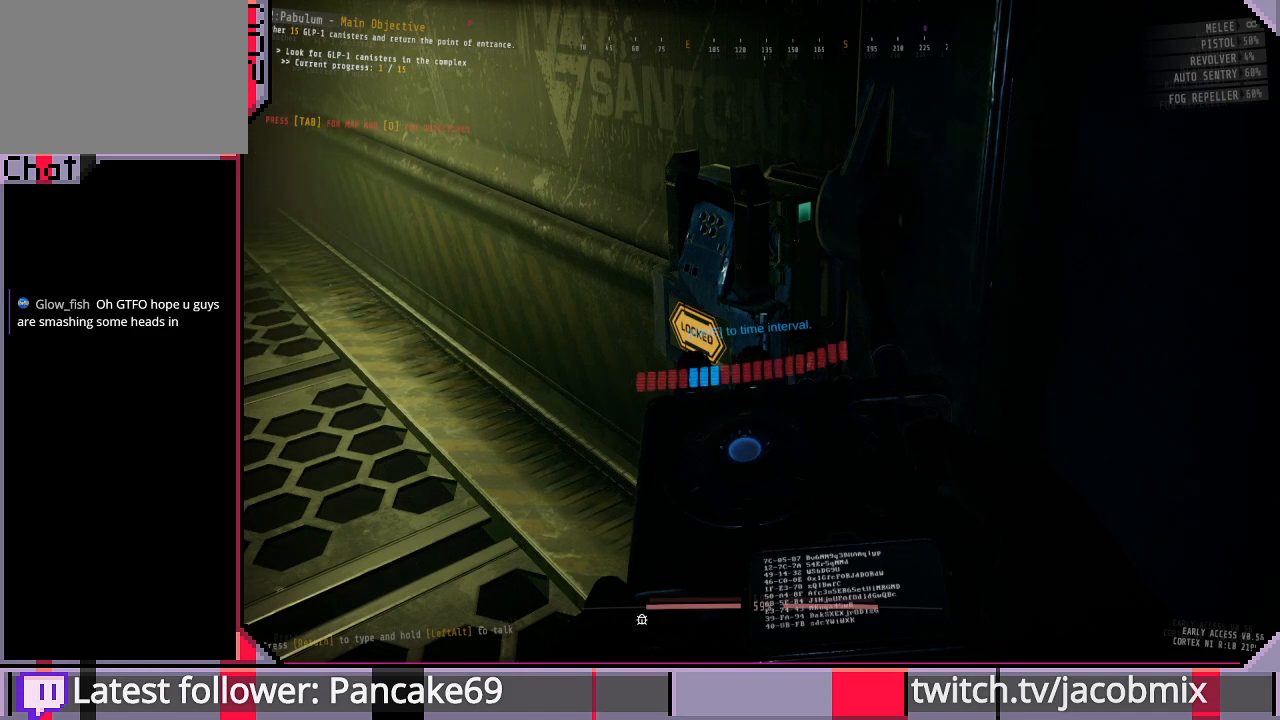
{"keys": [], "mouse": [], "events": [[367, "mouse_left", "down"], [500, "mouse_left", "up"]]}
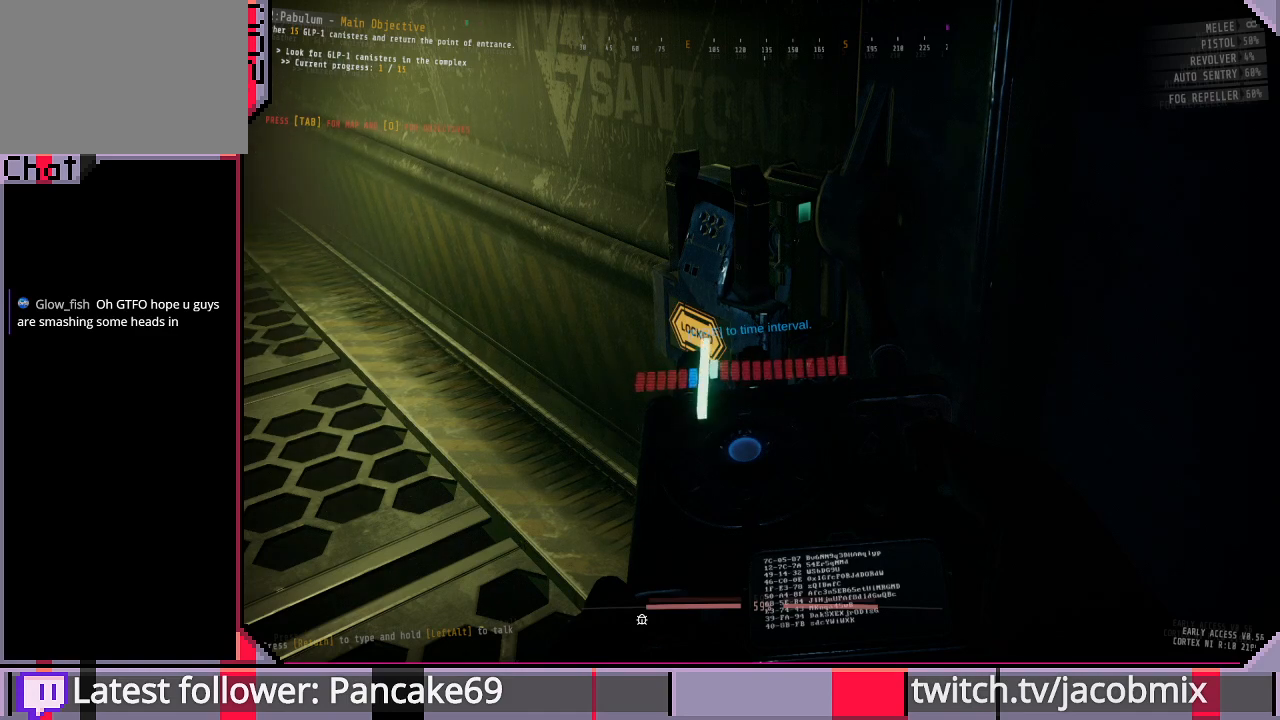
{"keys": [], "mouse": [], "events": []}
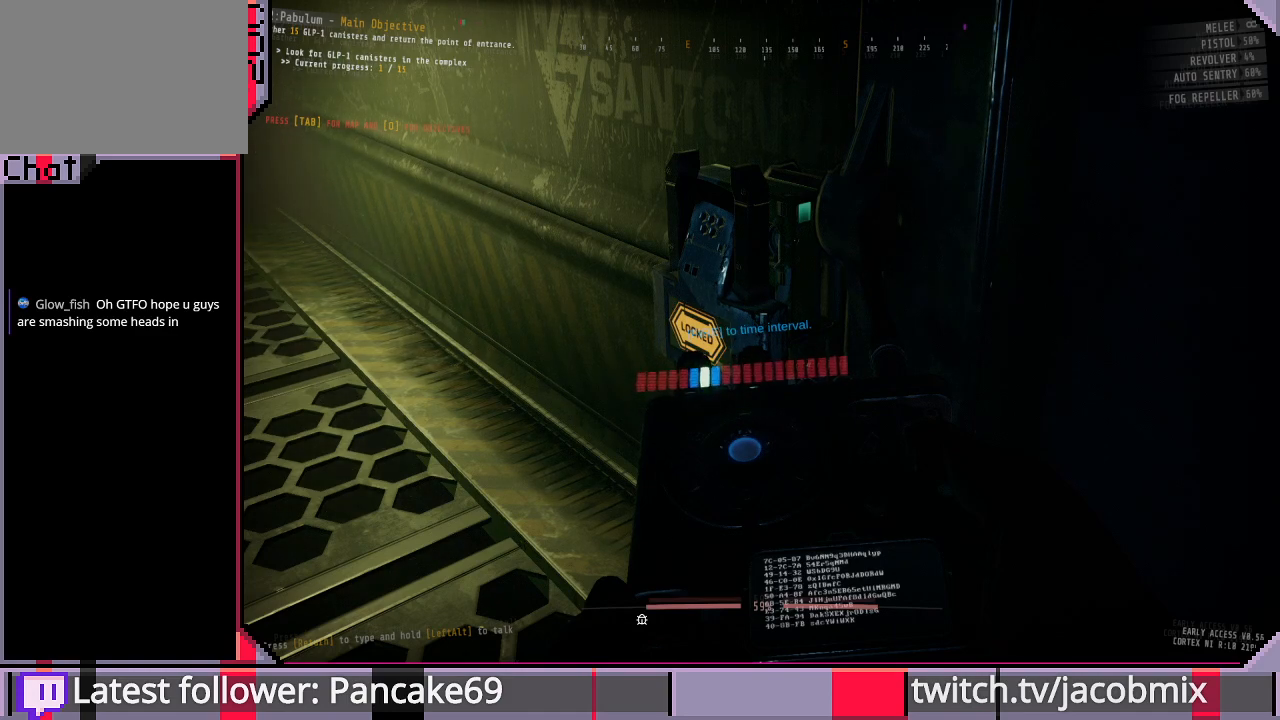
{"keys": [], "mouse": [], "events": []}
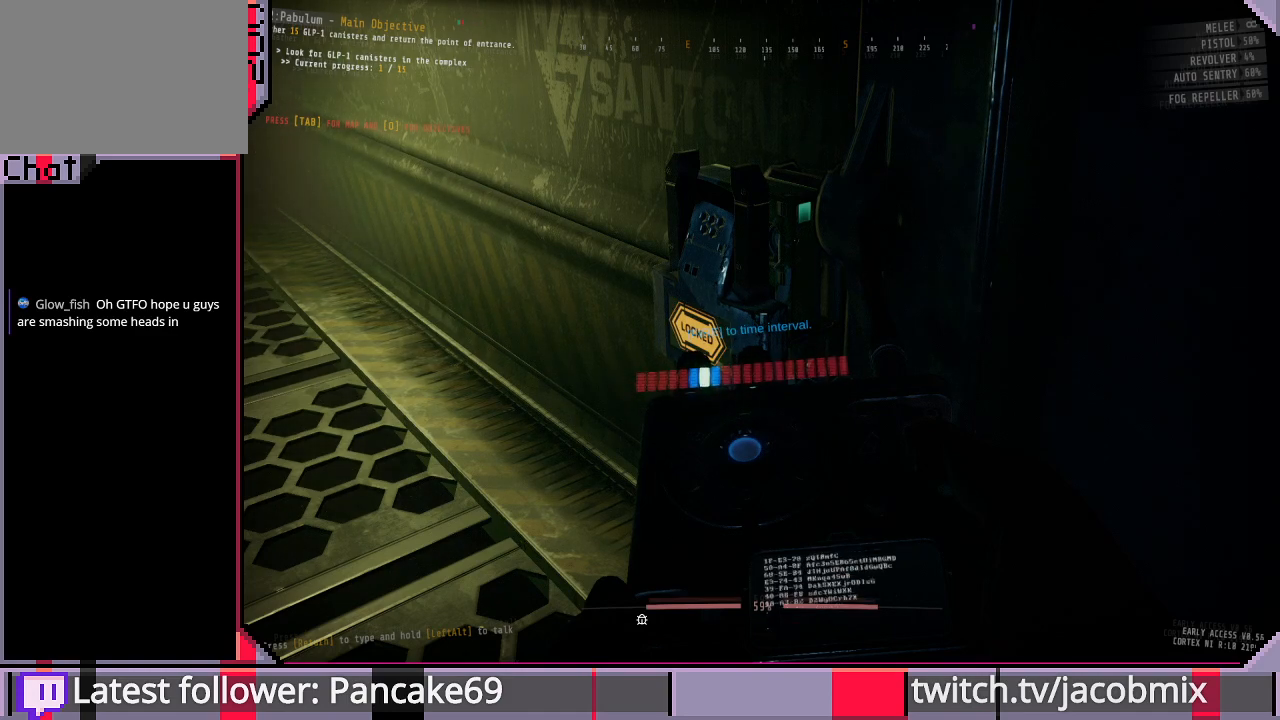
{"keys": [], "mouse": [], "events": []}
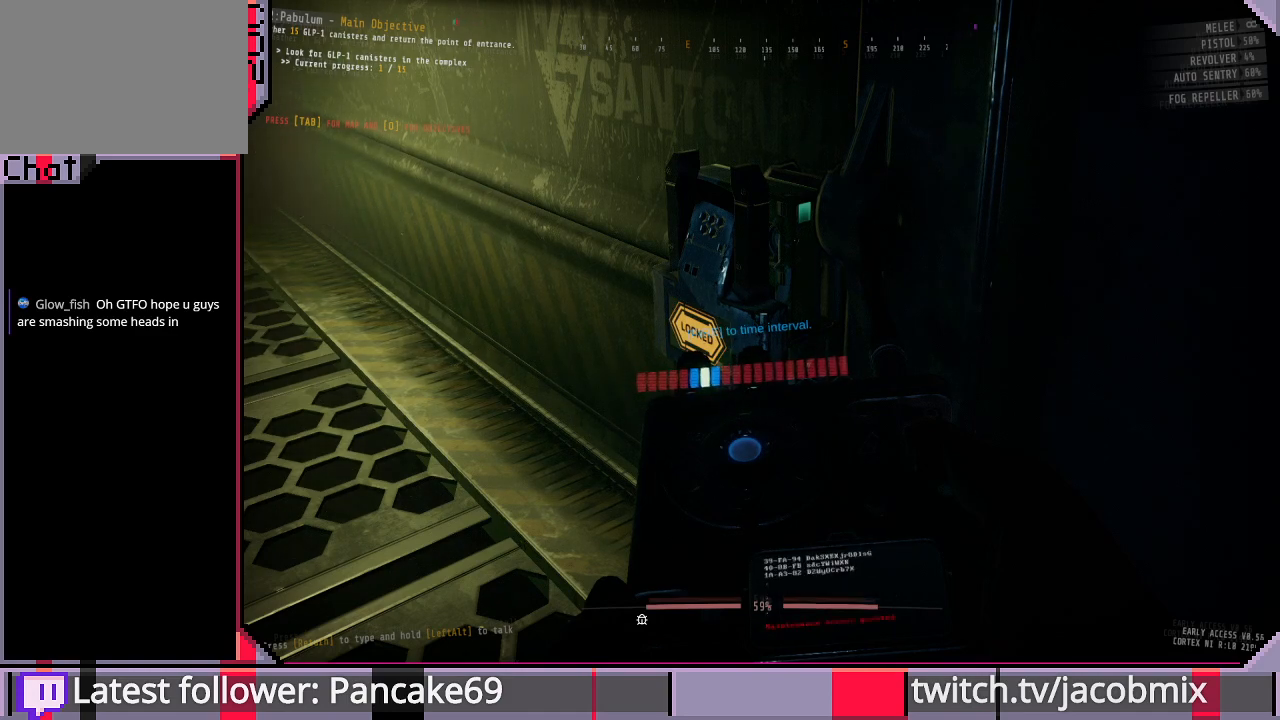
{"keys": [], "mouse": [], "events": []}
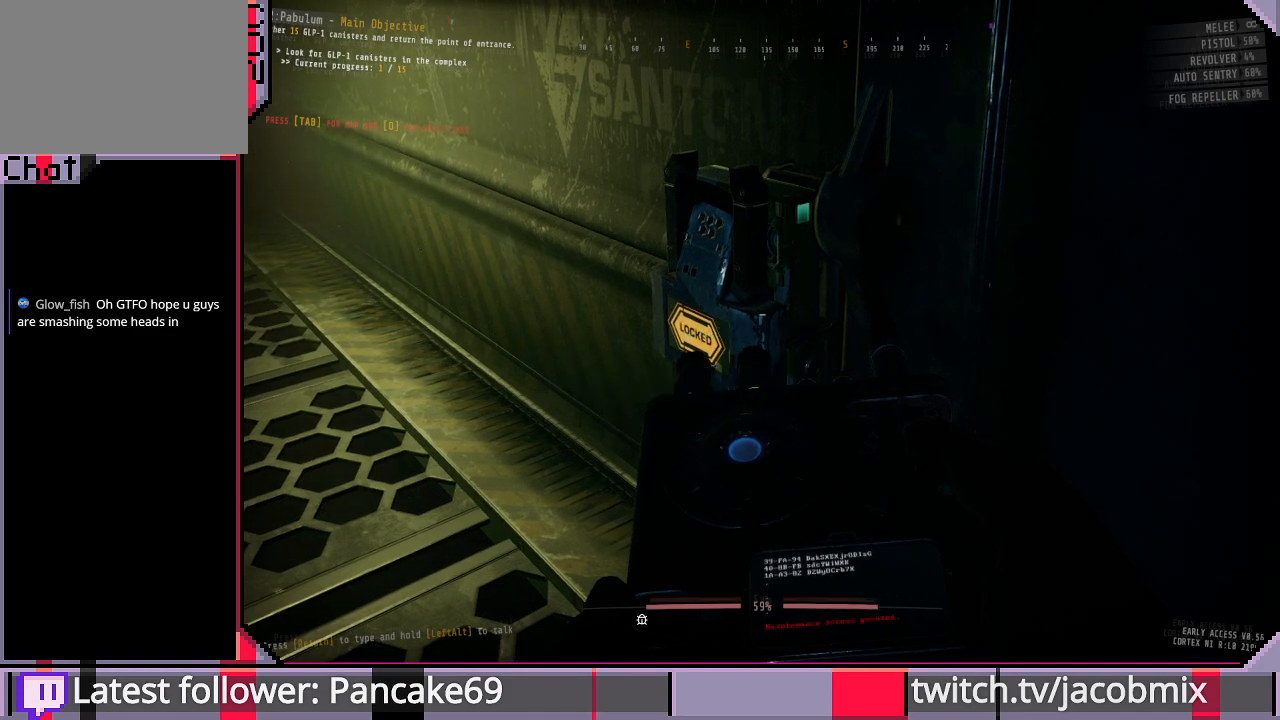
{"keys": [], "mouse": [], "events": [[367, "a", "down"], [467, "a", "up"]]}
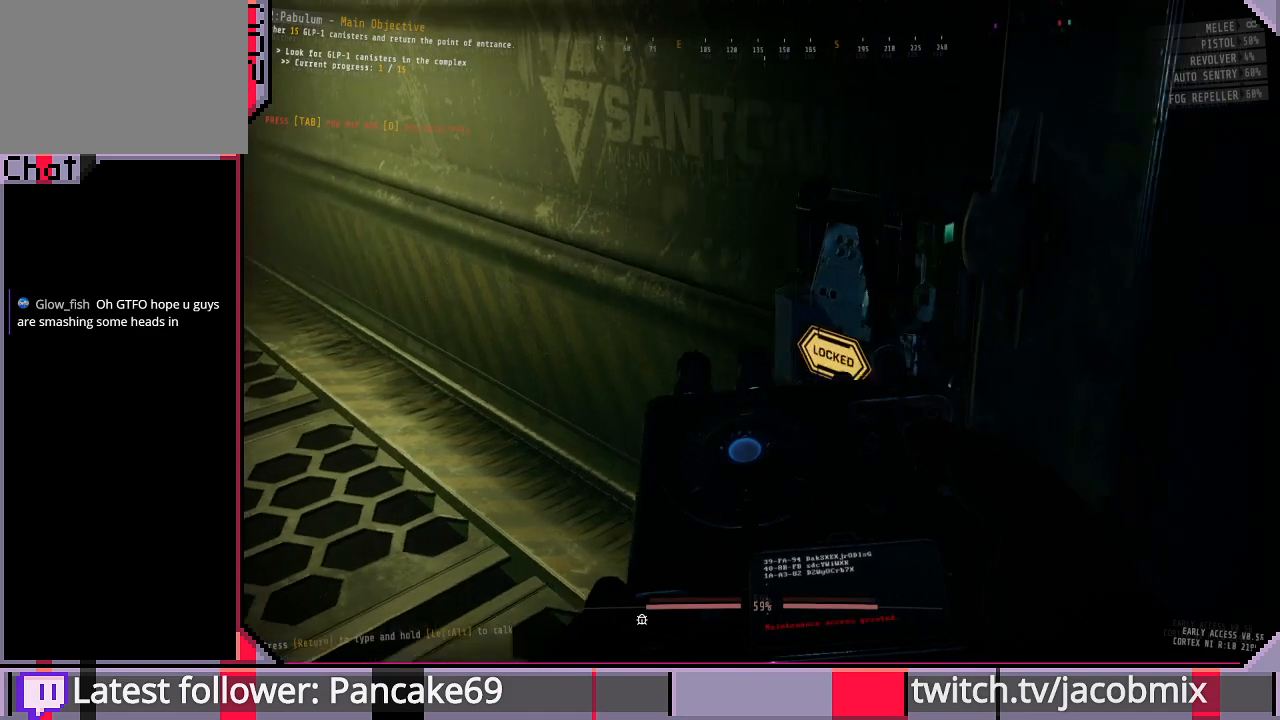
{"keys": [], "mouse": [], "events": []}
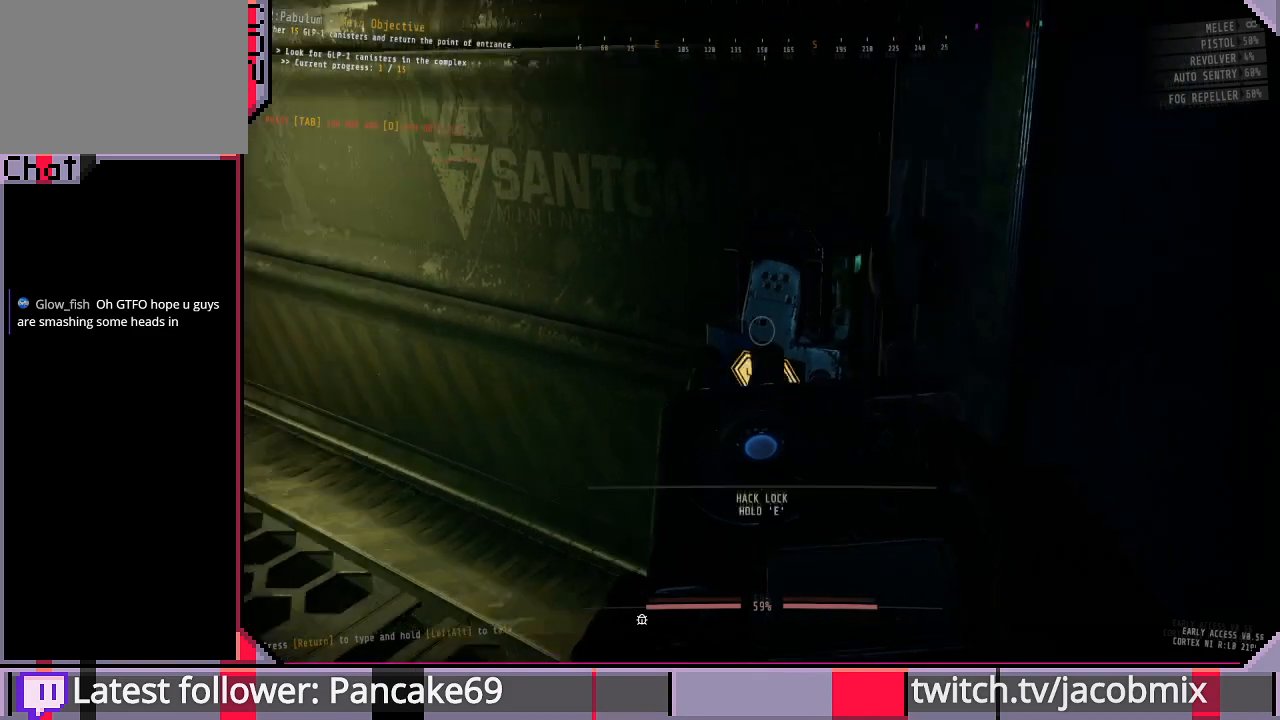
{"keys": [], "mouse": [], "events": [[433, "a", "down"], [500, "a", "up"]]}
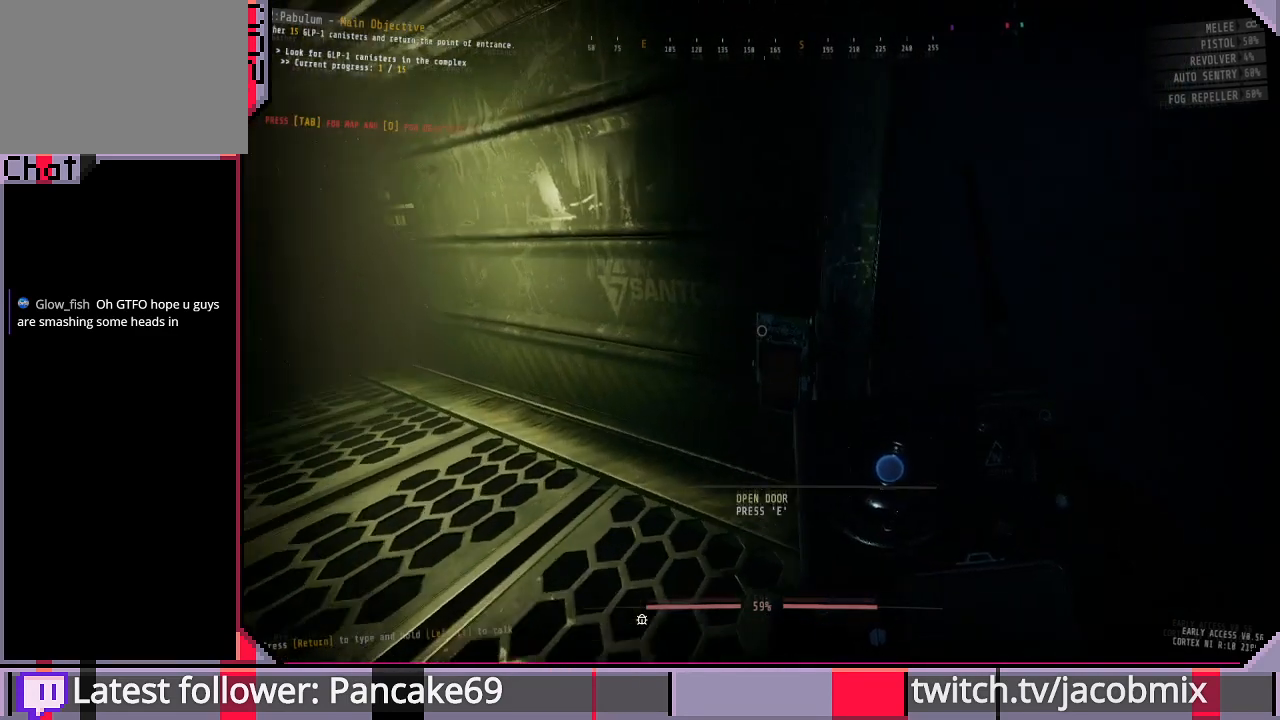
{"keys": ["e"], "mouse": [], "events": [[300, "w", "down"], [400, "w", "up"], [467, "e", "down"]]}
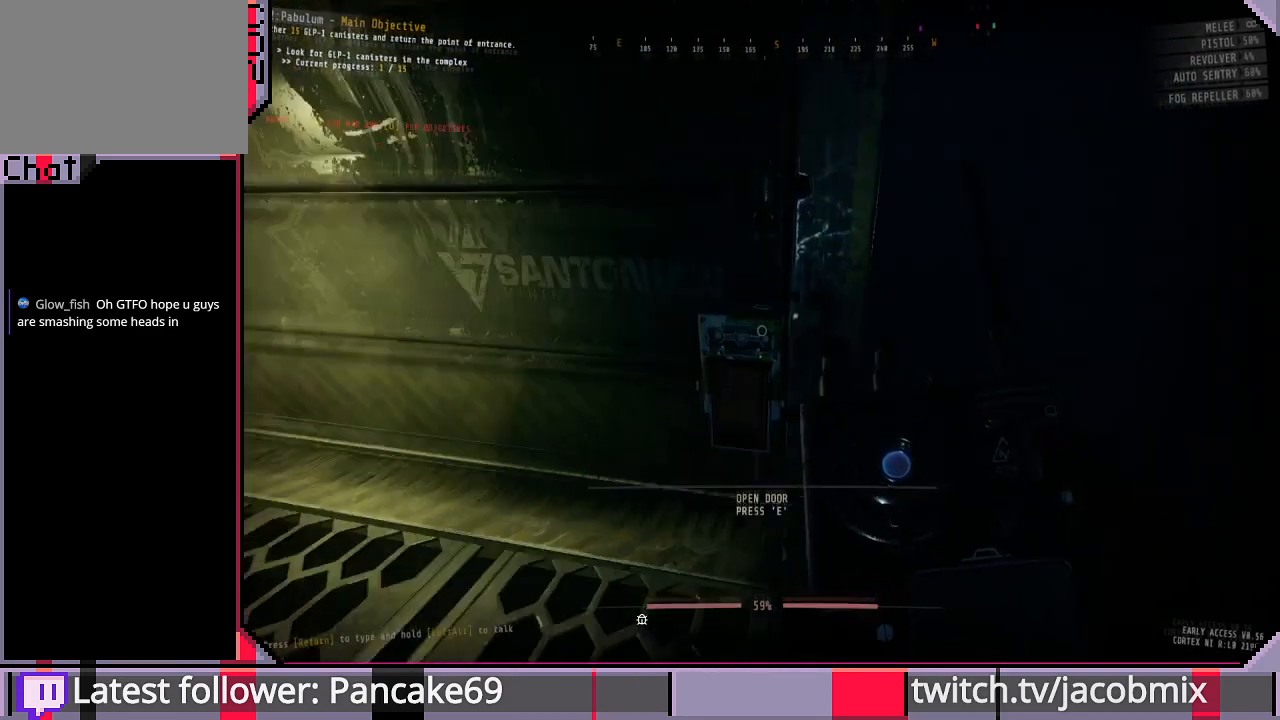
{"keys": [], "mouse": [], "events": [[100, "e", "up"], [300, "a", "down"], [400, "a", "up"]]}
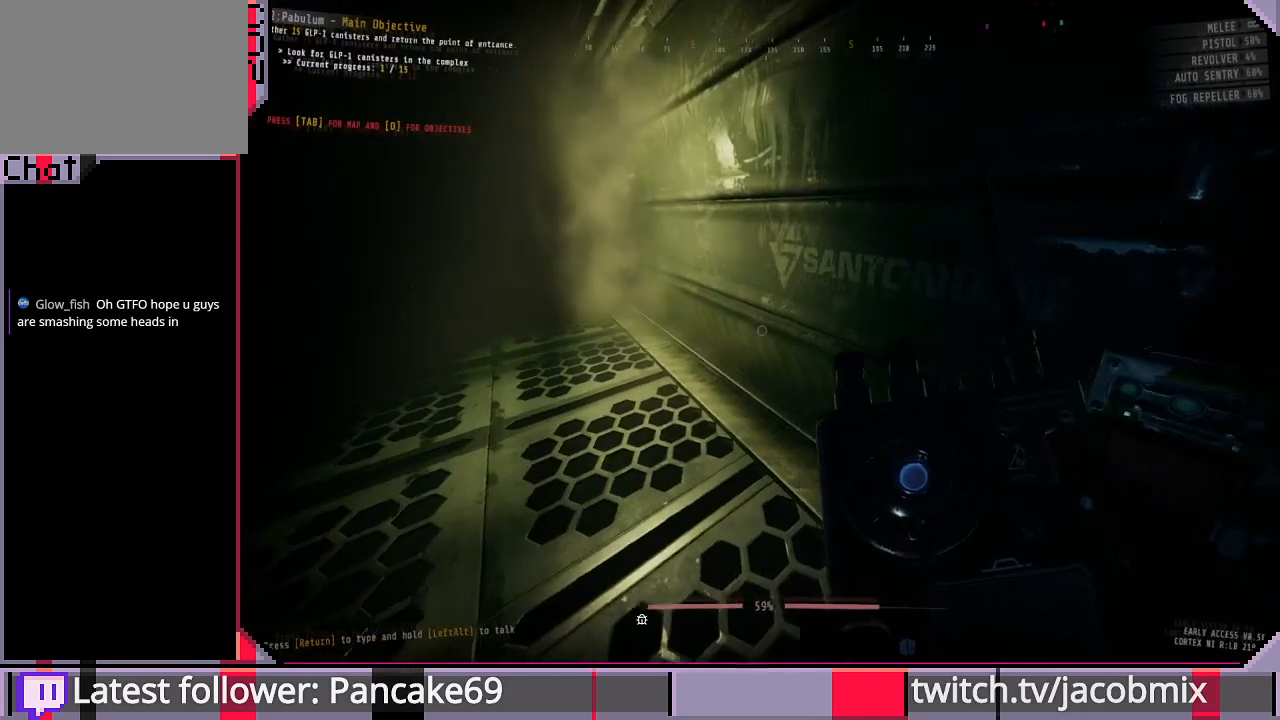
{"keys": [], "mouse": [], "events": []}
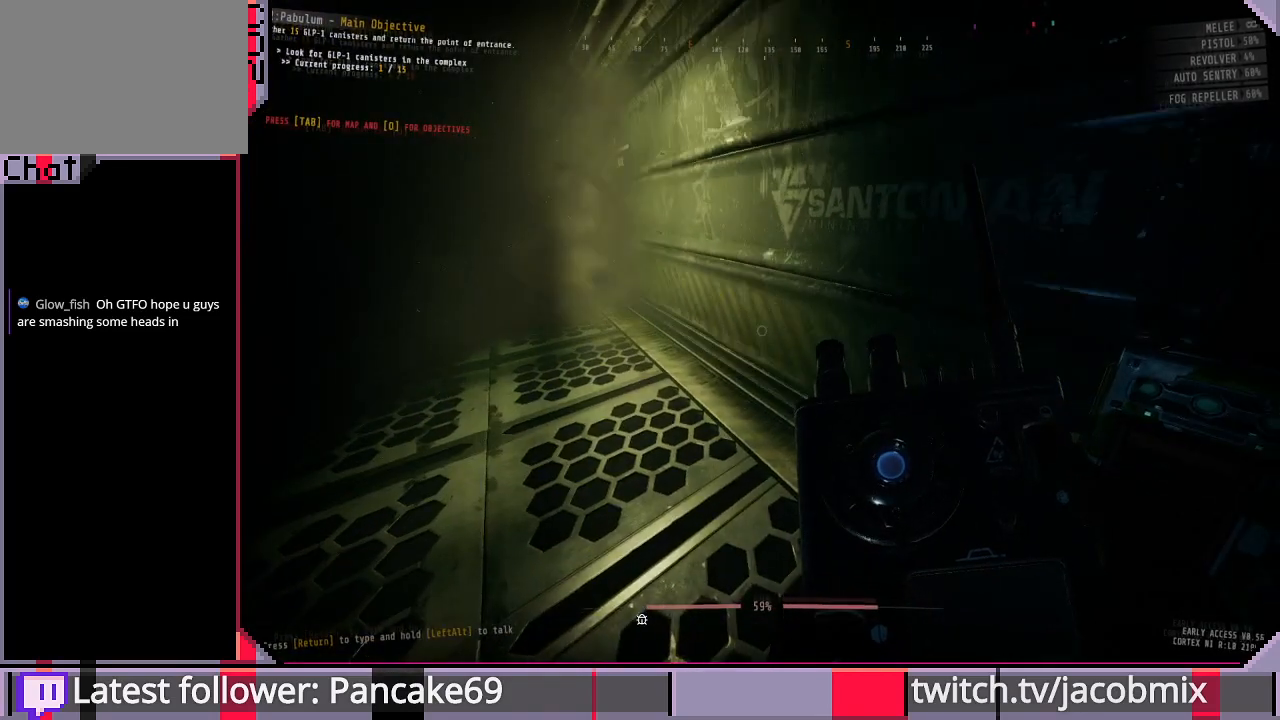
{"keys": [], "mouse": [], "events": [[67, "d", "down"], [233, "d", "up"]]}
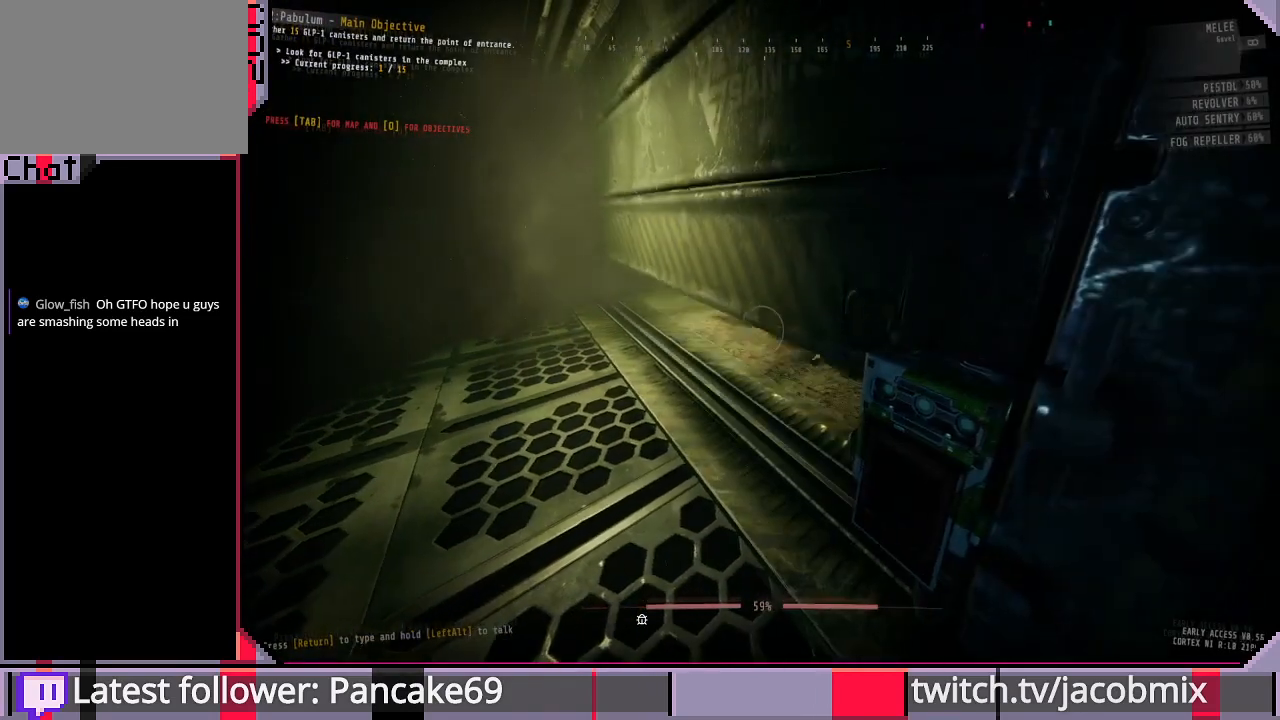
{"keys": ["d"], "mouse": ["left"], "events": [[67, "s", "down"], [267, "s", "up"], [400, "mouse_left", "down"], [433, "d", "down"]]}
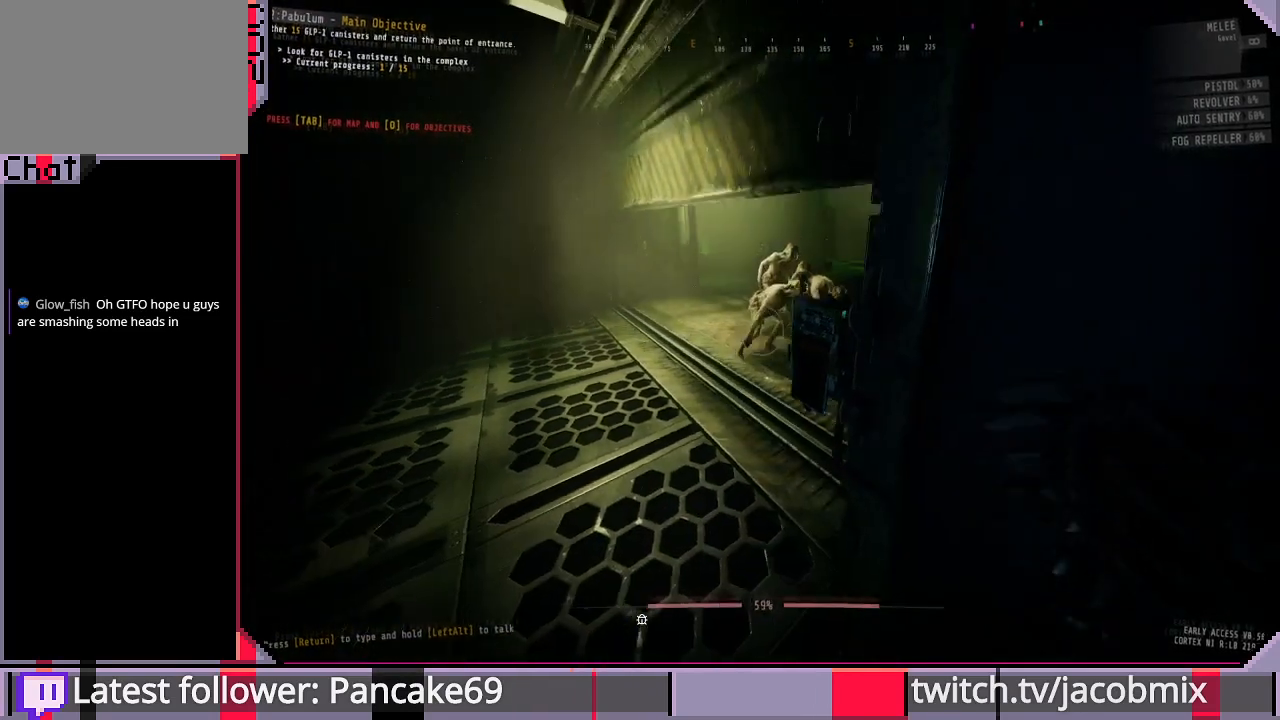
{"keys": ["d"], "mouse": [], "events": [[167, "s", "down"], [267, "s", "up"], [367, "mouse_left", "up"]]}
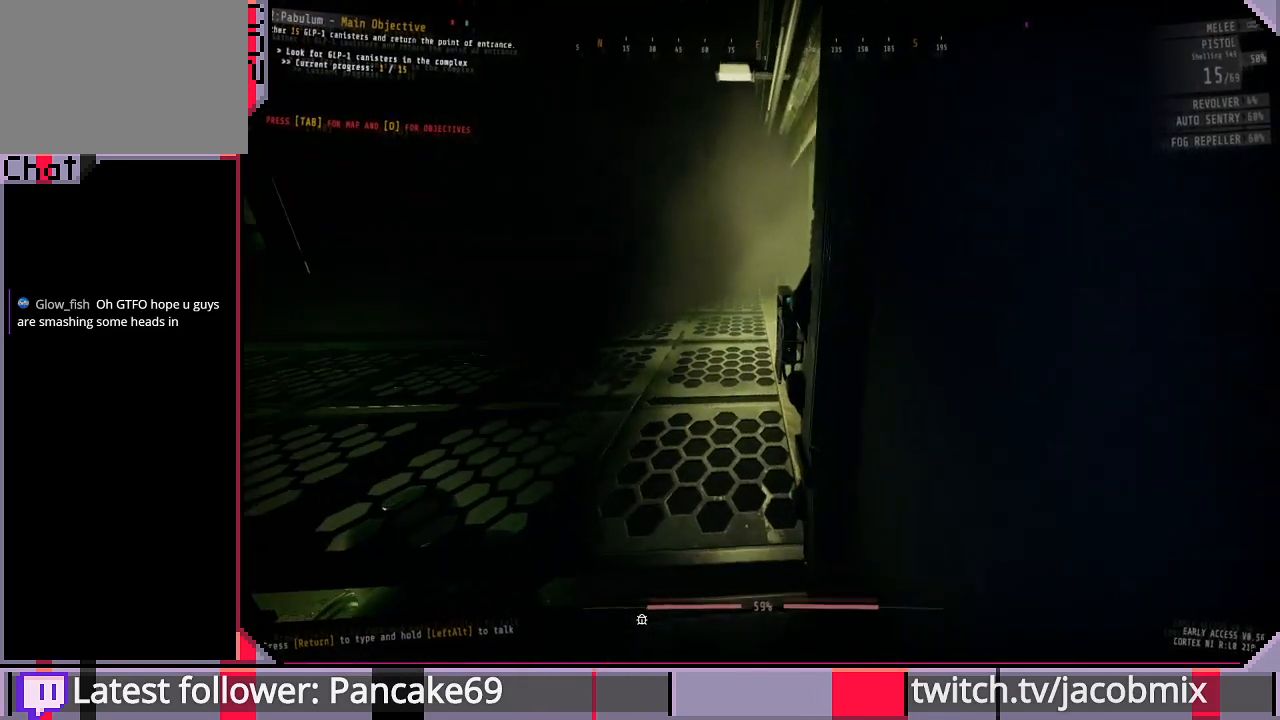
{"keys": ["a", "s"], "mouse": [], "events": [[100, "s", "down"], [133, "d", "up"], [200, "a", "down"]]}
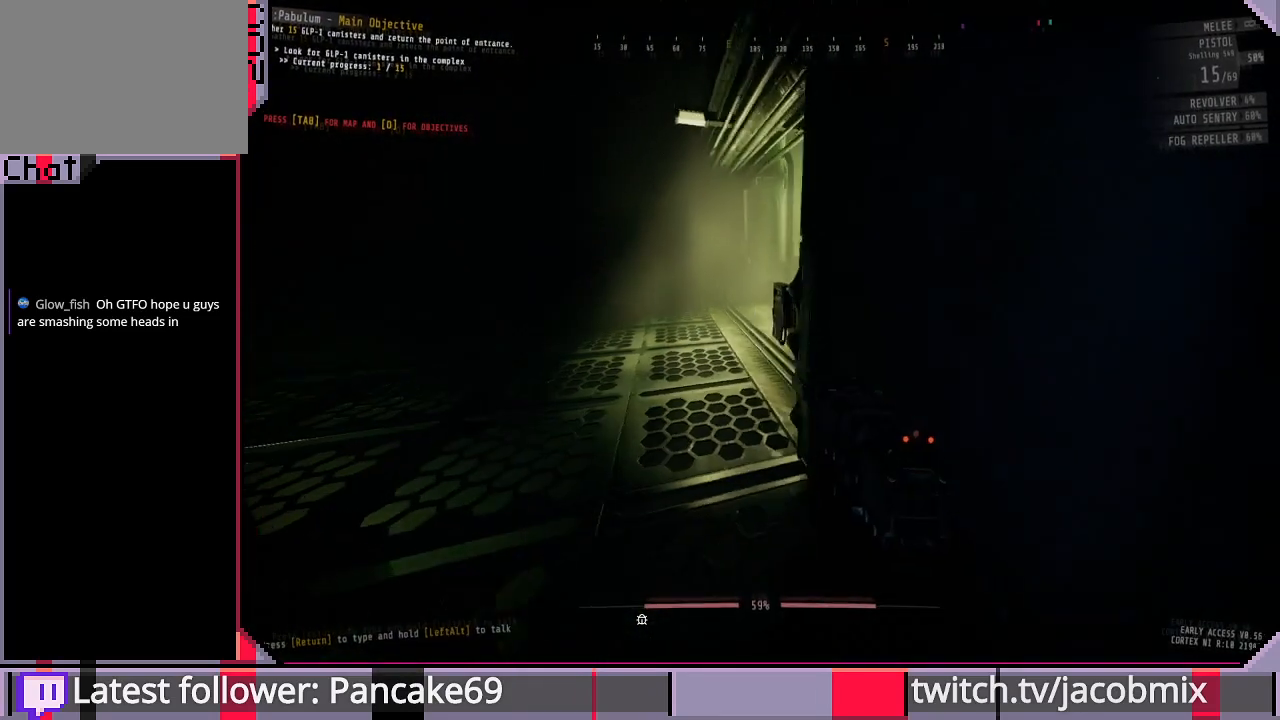
{"keys": ["a", "s"], "mouse": [], "events": [[300, "a", "up"], [500, "a", "down"]]}
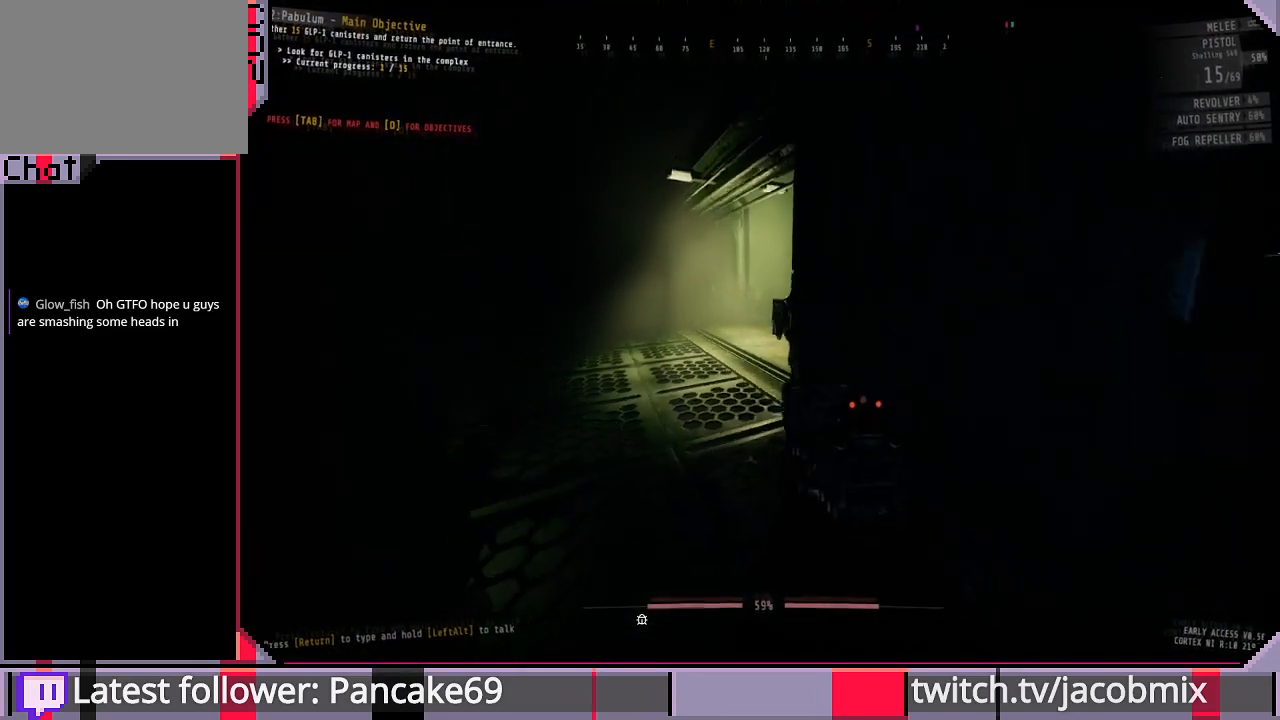
{"keys": ["a", "w"], "mouse": [], "events": [[100, "s", "up"], [200, "w", "down"], [233, "a", "up"], [467, "a", "down"]]}
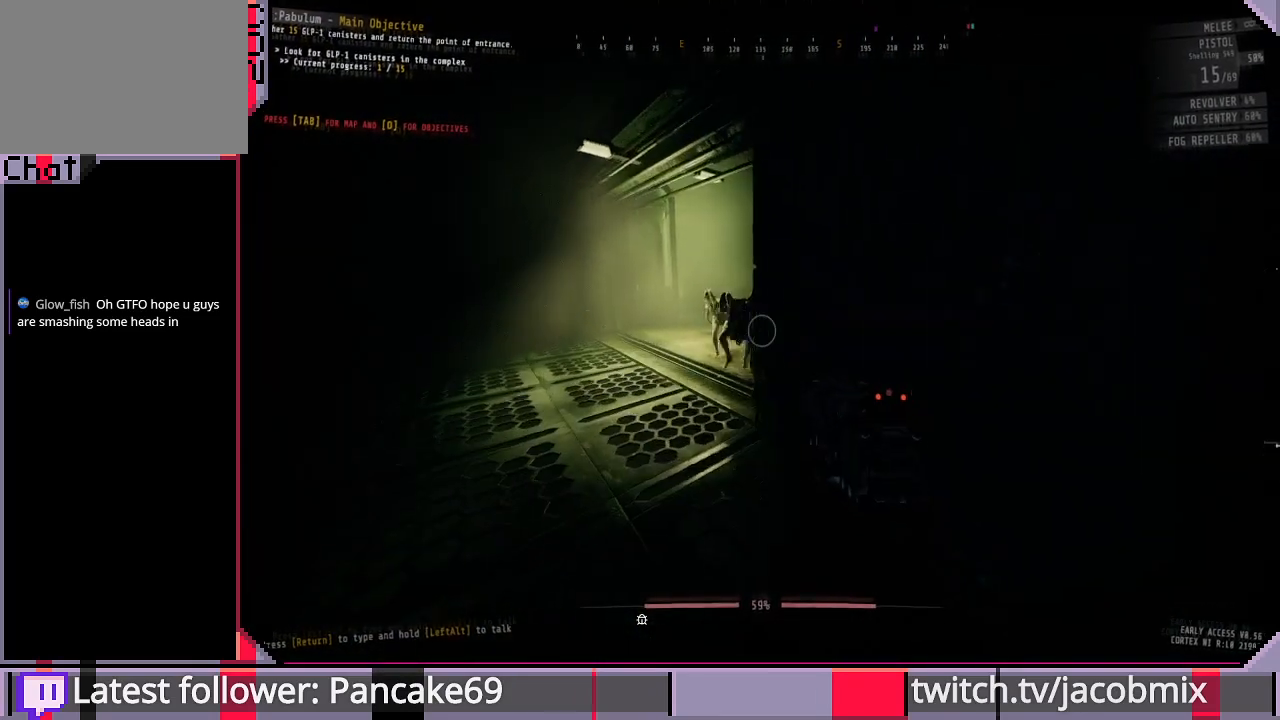
{"keys": ["s"], "mouse": [], "events": [[200, "w", "up"], [233, "a", "up"], [233, "mouse_left", "down"], [367, "mouse_left", "up"], [367, "s", "down"], [433, "mouse_left", "down"], [500, "mouse_left", "up"]]}
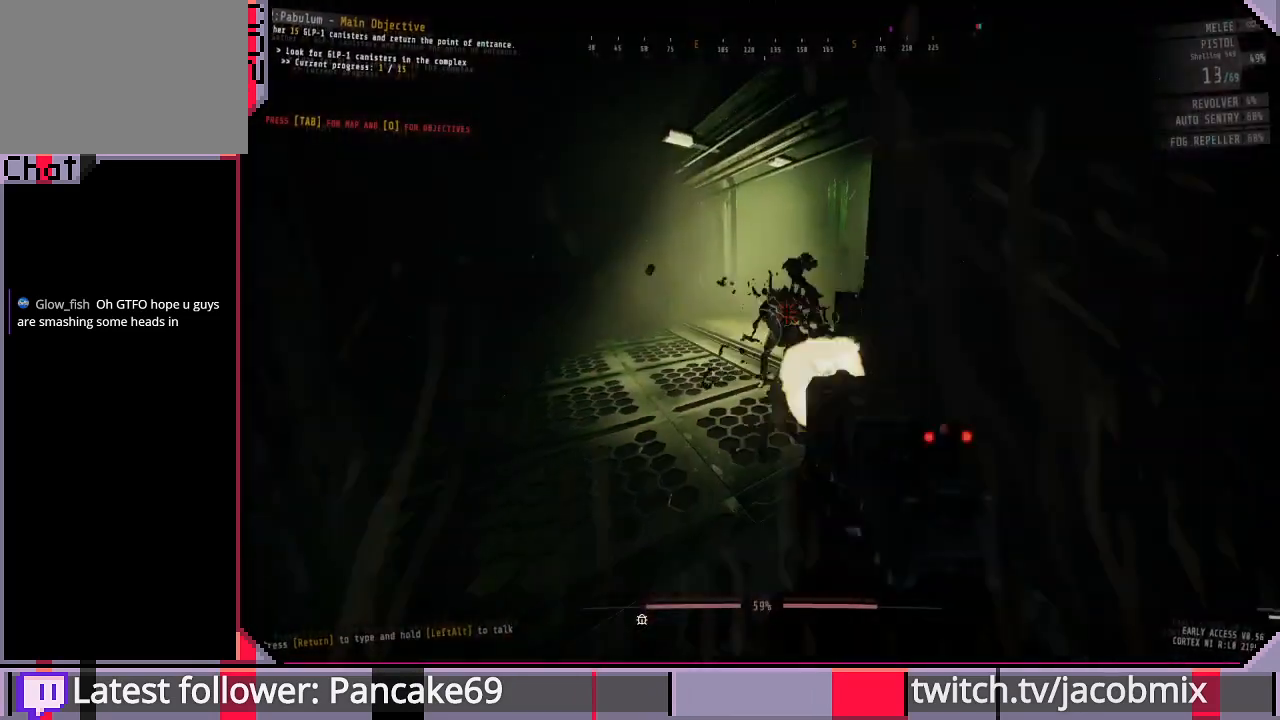
{"keys": [], "mouse": [], "events": [[33, "mouse_left", "down"], [133, "mouse_left", "up"], [300, "d", "down"], [300, "mouse_left", "down"], [333, "d", "up"], [400, "mouse_left", "up"], [500, "s", "up"]]}